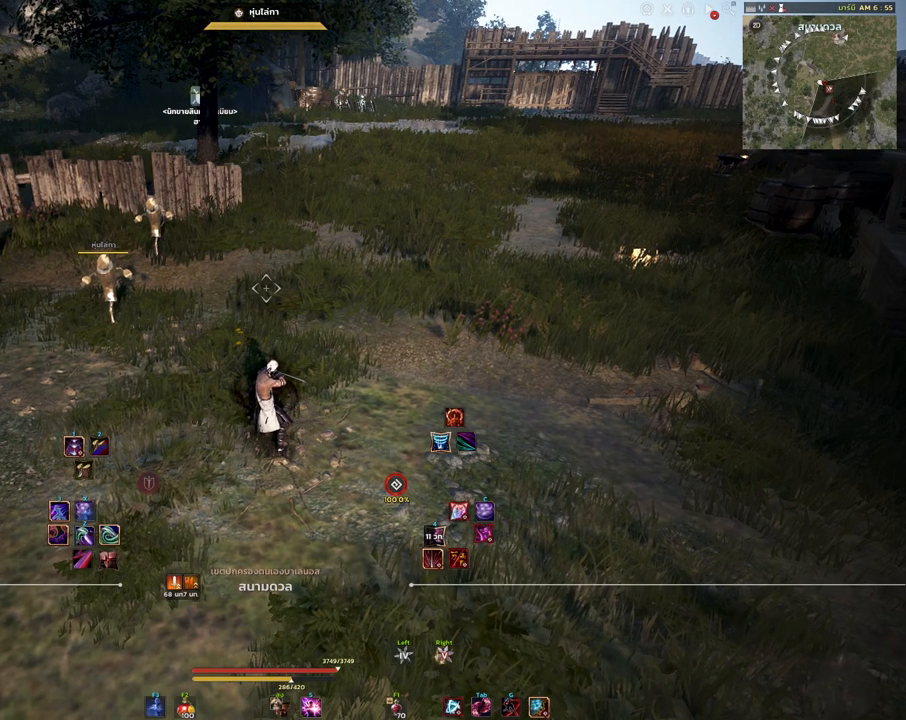
Gameplay with keyboard and mouse; each line is a JSON object with the keys and mouse buttons held at the frame after it. "events" lists presses ("down") and releases ("up") of "a", "d", "e", "f4", "q", "s", "shift", "space", "w", "mouse_left" and "mouse_right" between this image and that frame as [ms after this image, input, new state], when the widget could be followed in between. "mouse_left", "mouse_right" = the "left", "right" buttons of the "mouse" list. No other keys are recorded. Mouse movement is not recorded.
{"keys": [], "mouse": [], "events": [[283, "a", "down"], [333, "a", "up"]]}
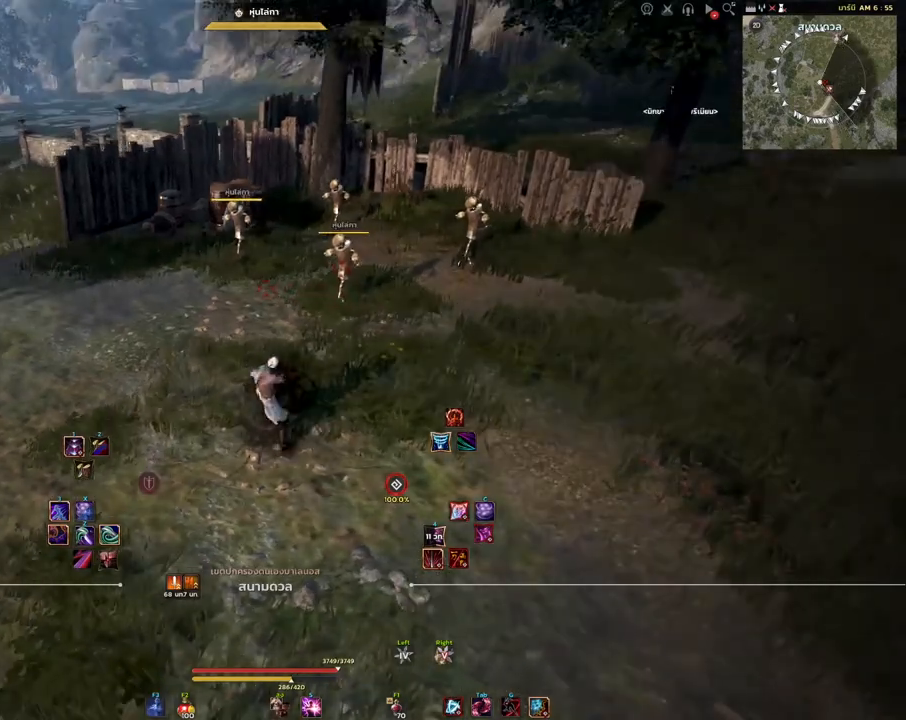
{"keys": ["a", "w"], "mouse": [], "events": [[50, "a", "down"], [67, "w", "down"]]}
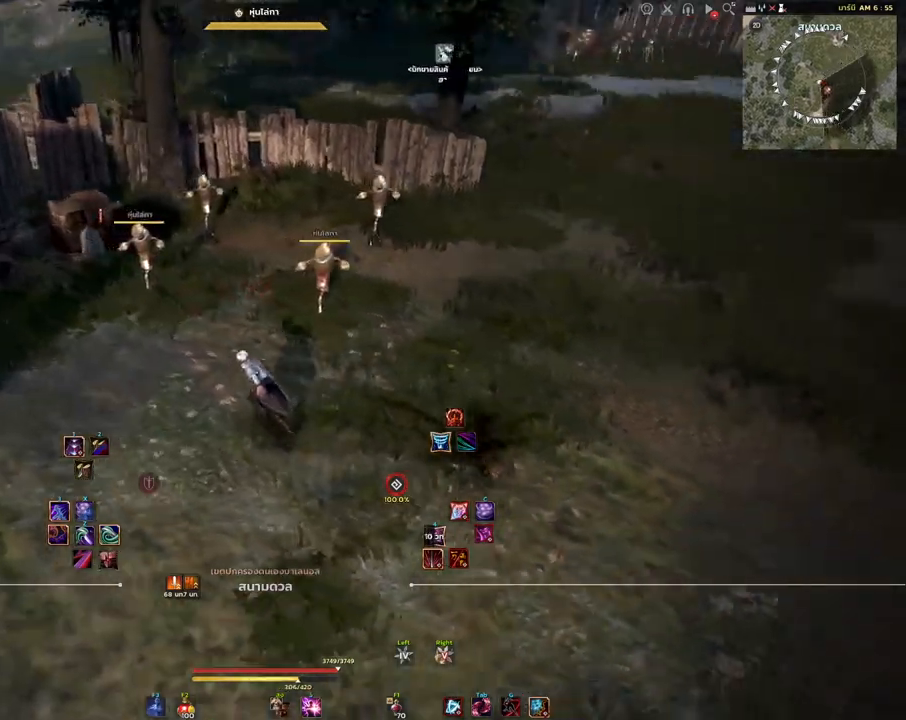
{"keys": ["a", "d"], "mouse": [], "events": [[350, "w", "up"], [467, "d", "down"]]}
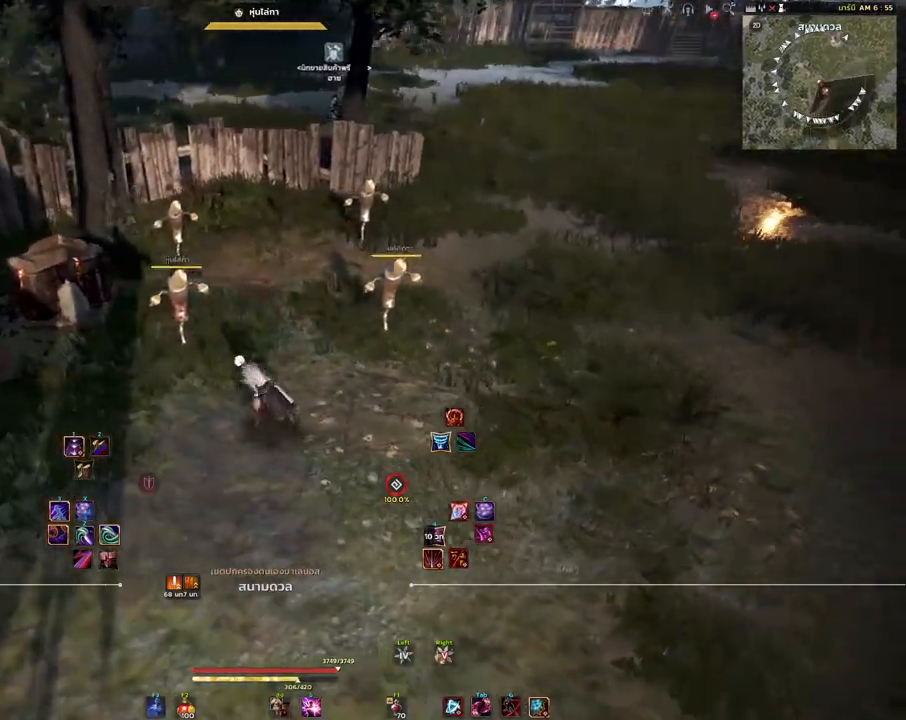
{"keys": [], "mouse": [], "events": [[50, "a", "up"], [367, "d", "up"]]}
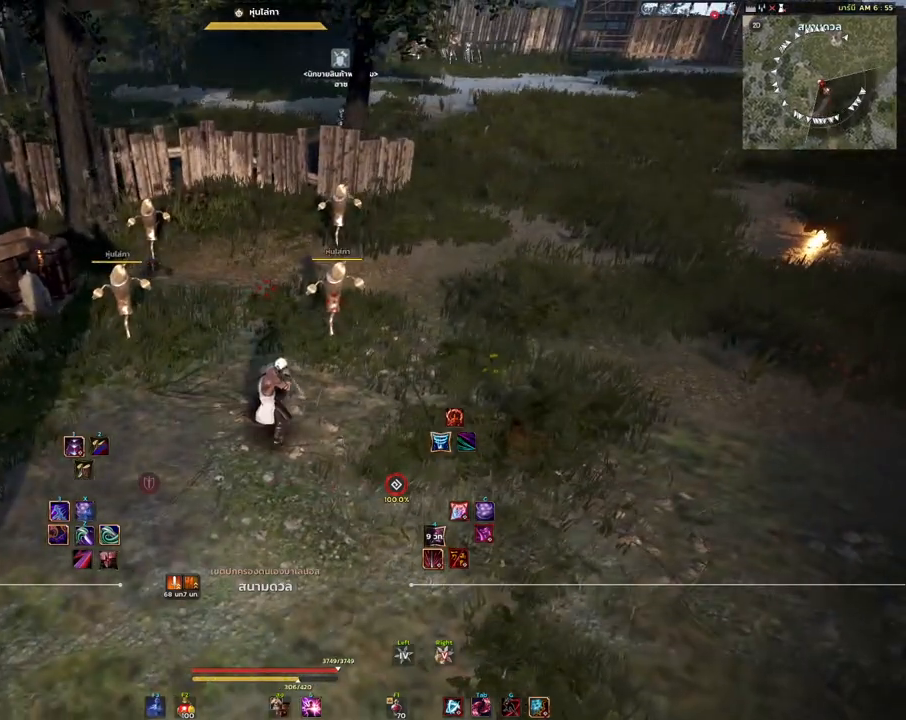
{"keys": [], "mouse": [], "events": [[267, "d", "down"], [483, "d", "up"]]}
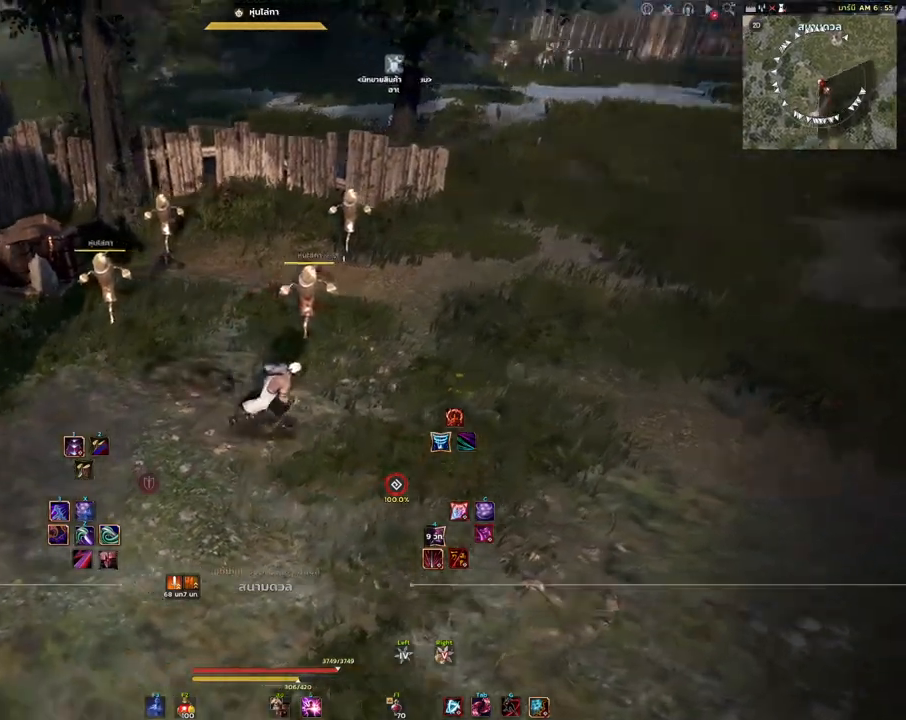
{"keys": [], "mouse": [], "events": [[150, "d", "down"], [250, "mouse_left", "down"], [367, "d", "up"], [433, "mouse_left", "up"]]}
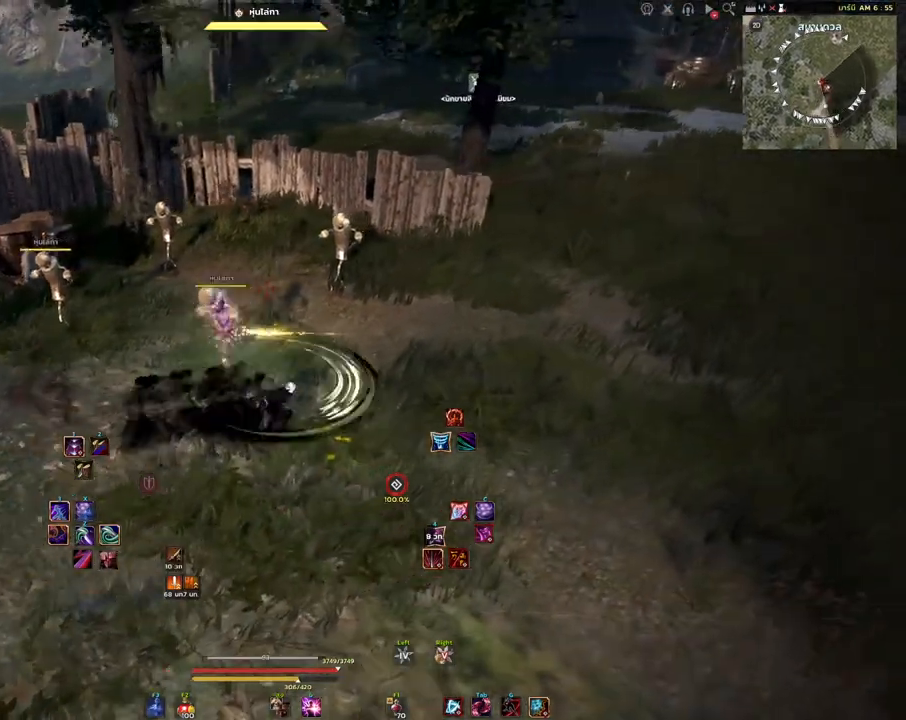
{"keys": ["a"], "mouse": [], "events": [[117, "a", "down"]]}
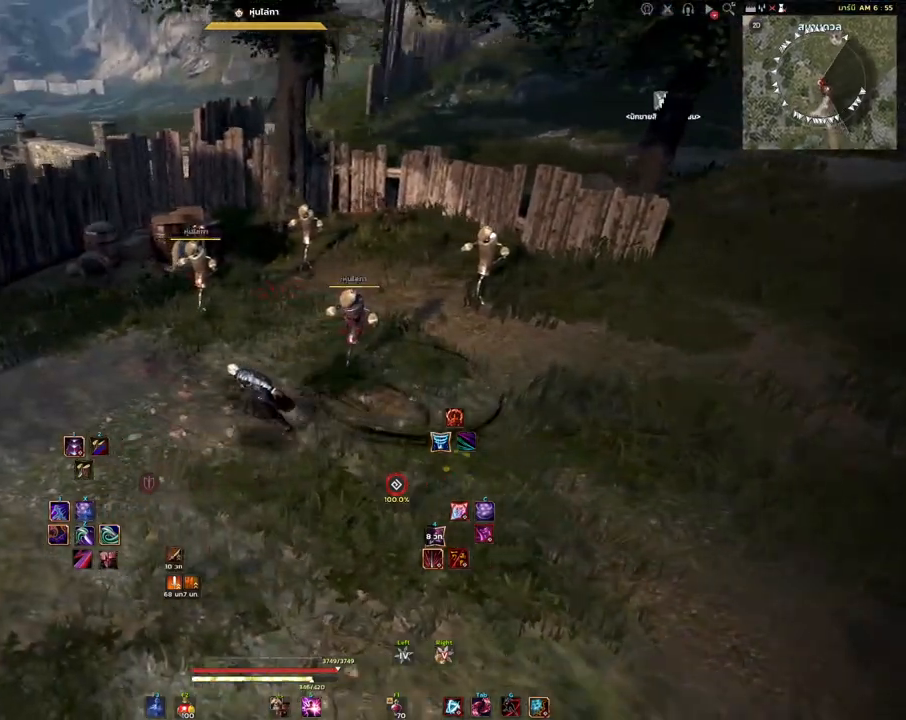
{"keys": ["d"], "mouse": [], "events": [[333, "a", "up"], [350, "d", "down"]]}
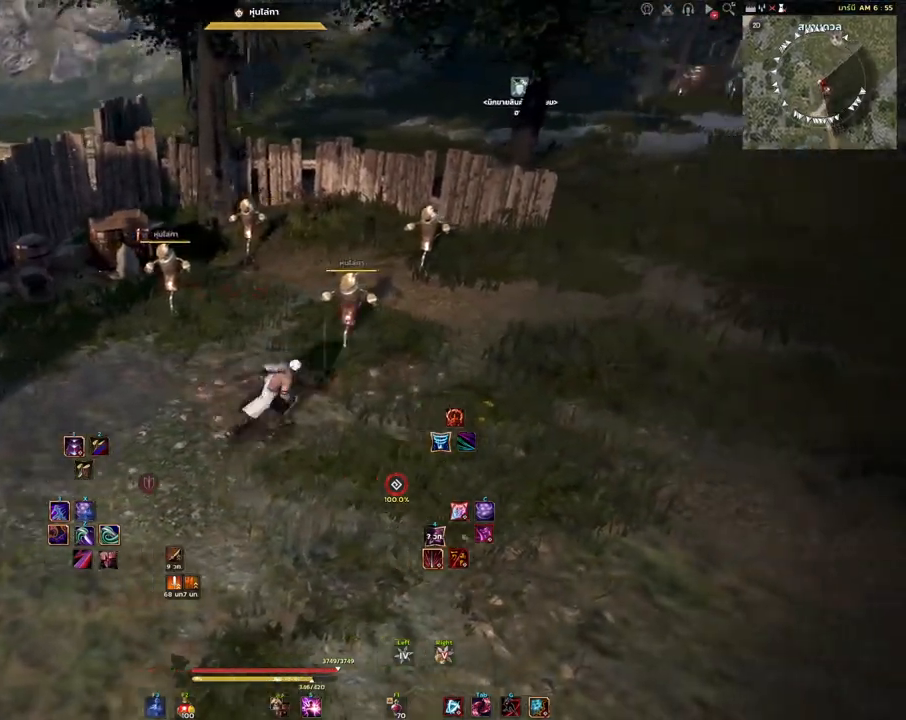
{"keys": [], "mouse": [], "events": [[67, "d", "up"]]}